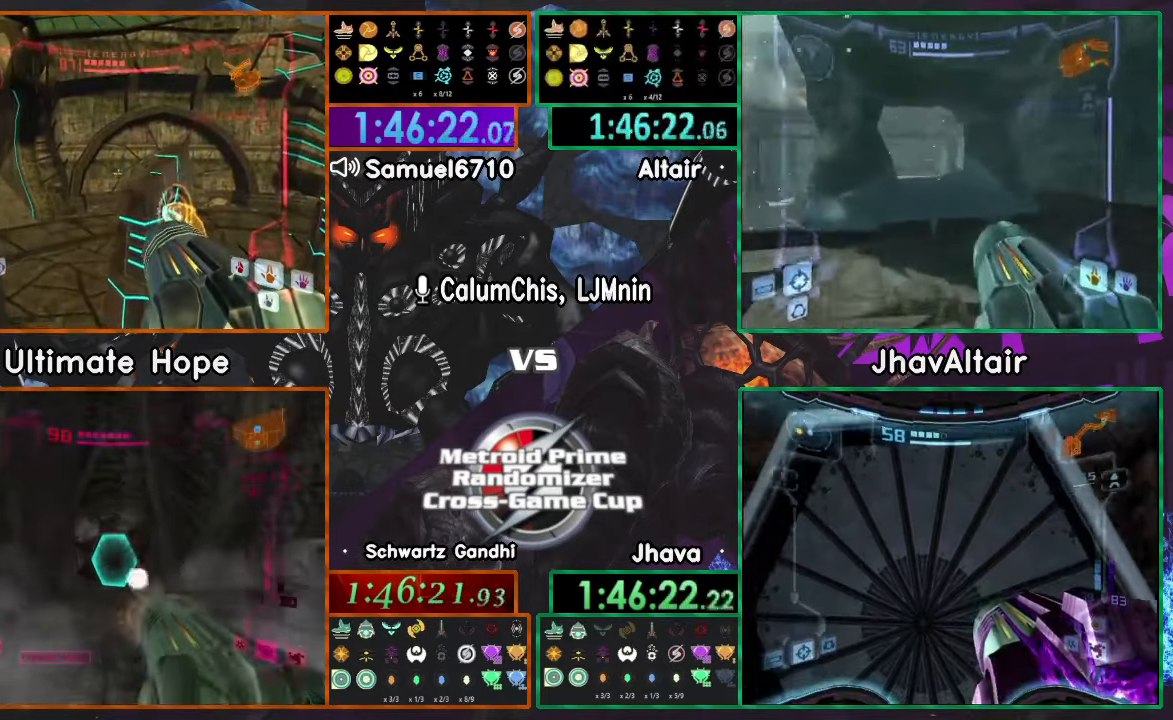
Gameplay with a controller (Nintendo layout); each line is a JSON object with the inputs held at the frame after it. "events" lists button and stick changes between this image and that frame as [ms after this image, input, new state], when the widget could be followed in between. Not read: B L3 R1 R3 START Y Z.
{"buttons": ["L1"], "left_stick": "down-left", "right_stick": "center"}
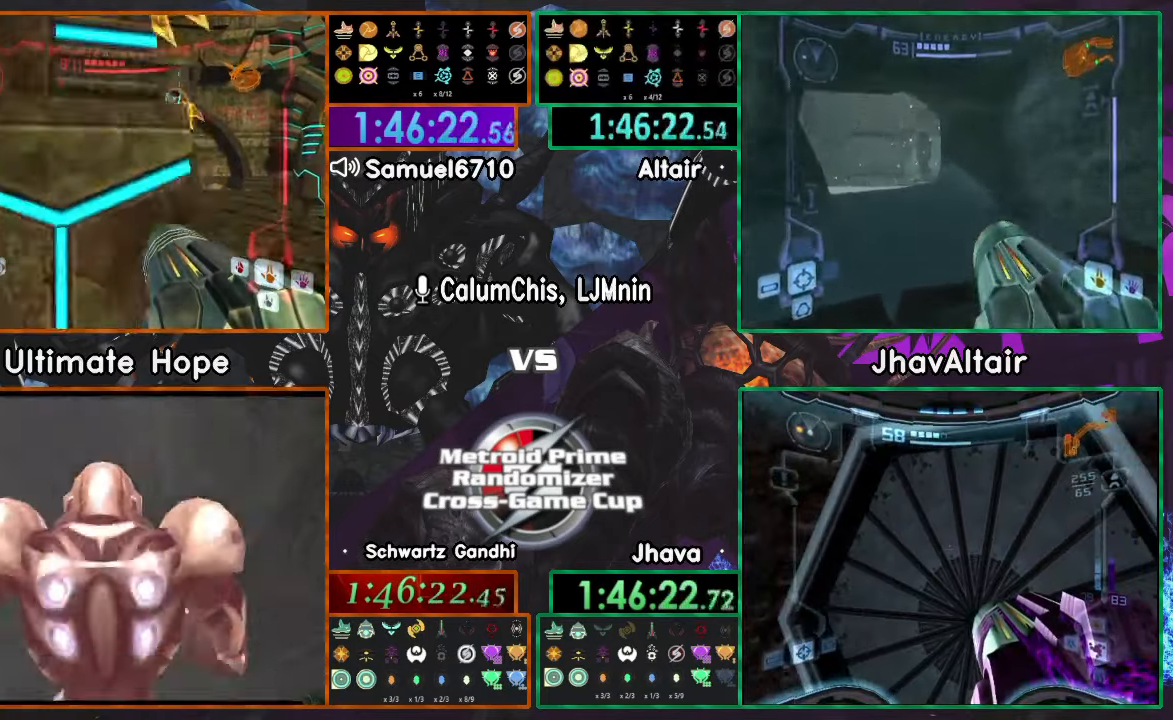
{"buttons": [], "left_stick": "up", "right_stick": "center", "events": [[117, "left_stick", "center"], [384, "L1", "up"], [384, "left_stick", "up"]]}
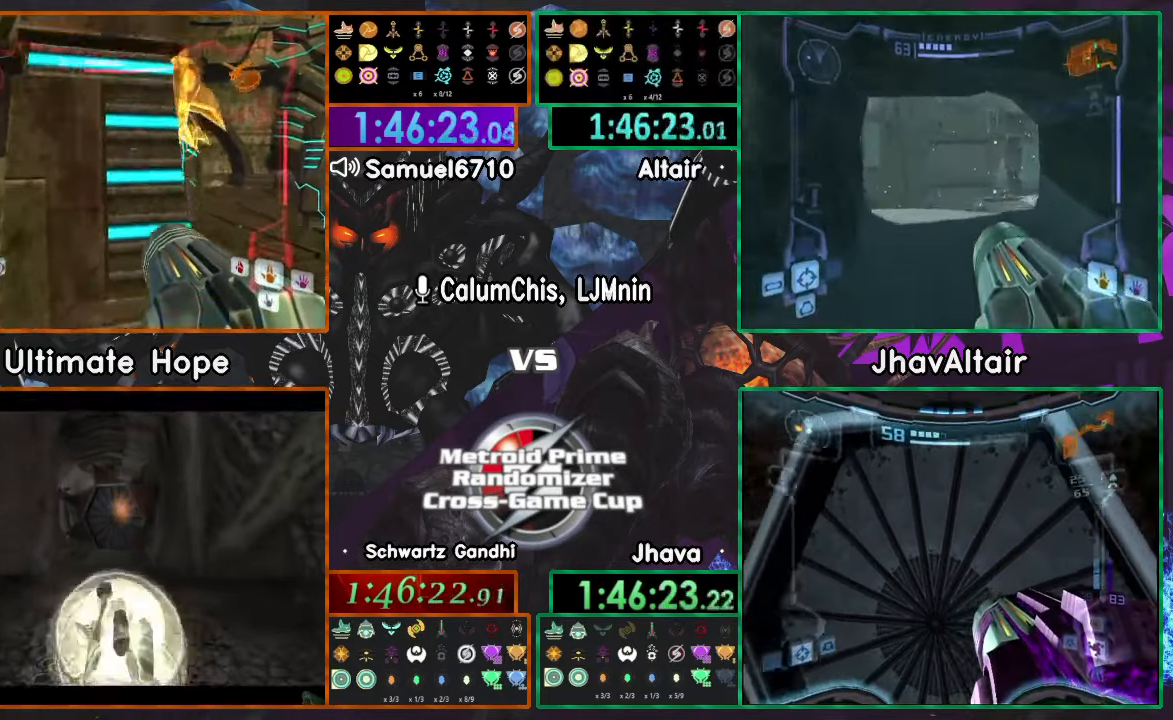
{"buttons": ["L1"], "left_stick": "up", "right_stick": "center", "events": [[117, "left_stick", "up-left"], [150, "L1", "down"], [334, "left_stick", "up"]]}
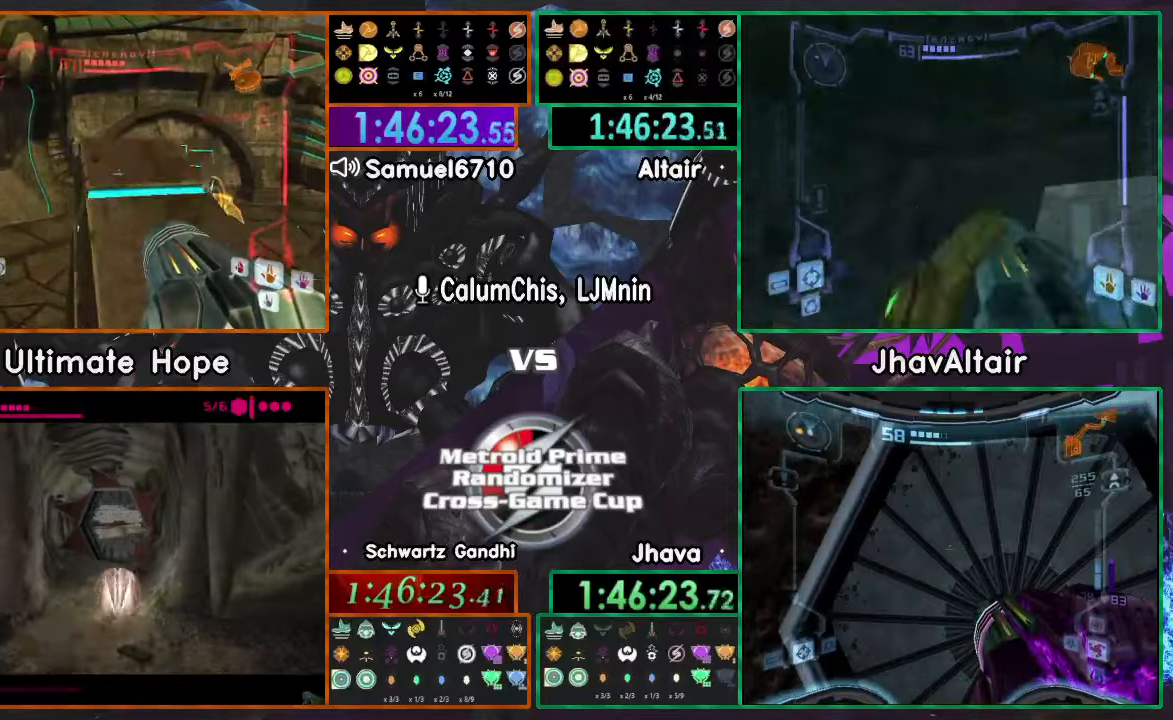
{"buttons": ["L1"], "left_stick": "down-right", "right_stick": "center", "events": [[284, "DPAD_DOWN", "down"], [334, "left_stick", "up-right"], [384, "DPAD_DOWN", "up"], [484, "left_stick", "down-right"]]}
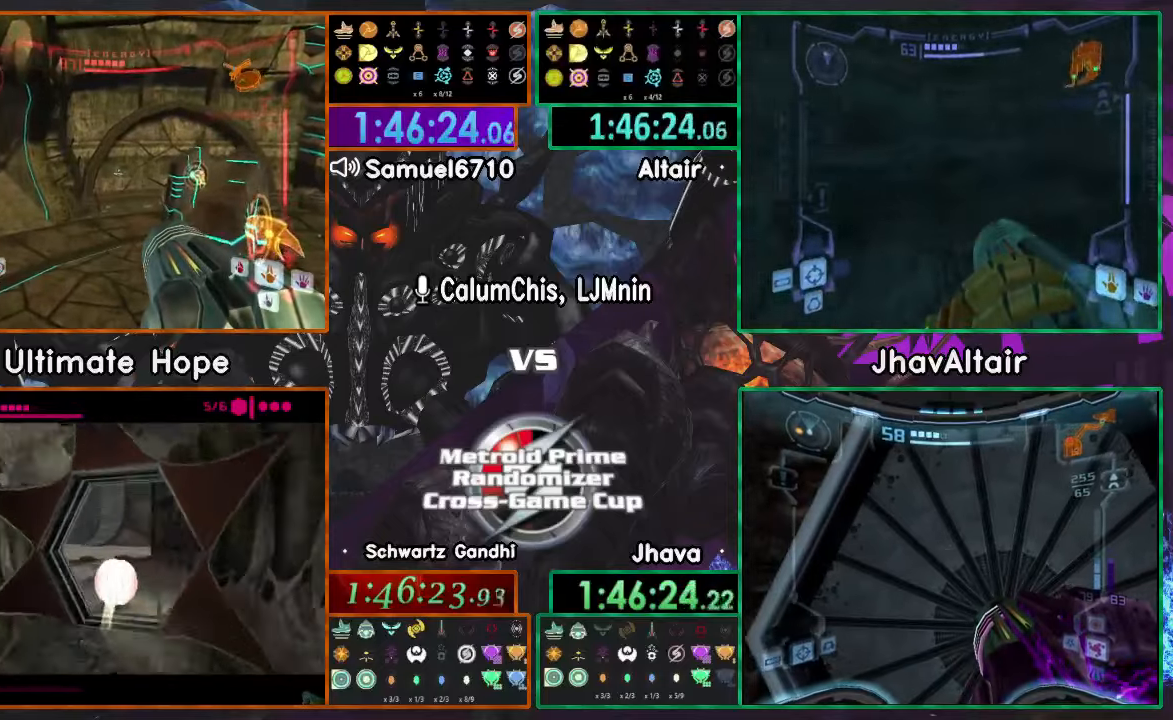
{"buttons": ["L1"], "left_stick": "down-right", "right_stick": "center", "events": [[33, "left_stick", "down"], [383, "left_stick", "down-right"]]}
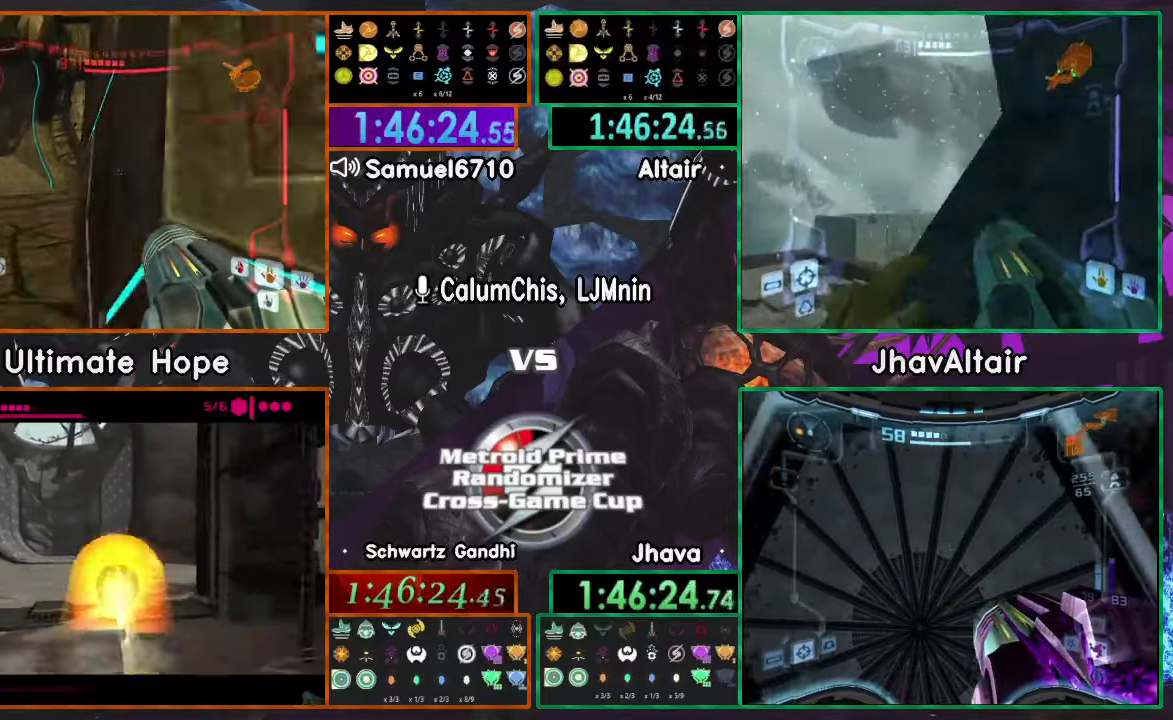
{"buttons": ["L1"], "left_stick": "up", "right_stick": "center", "events": [[250, "left_stick", "up"]]}
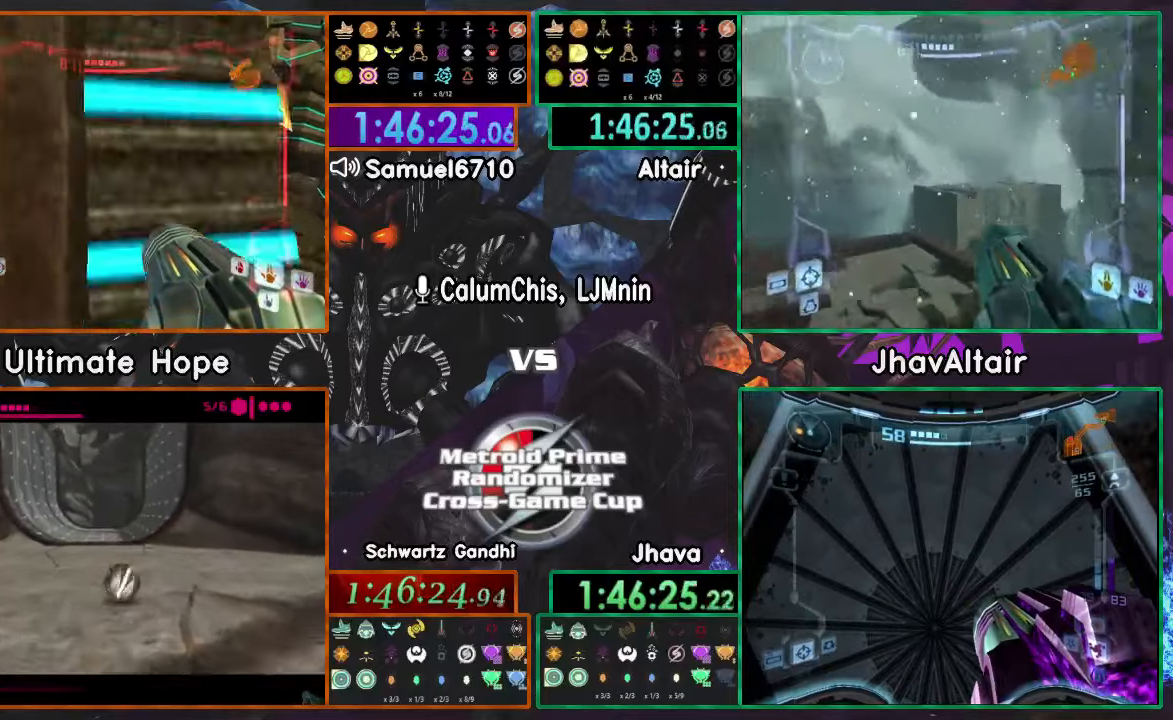
{"buttons": ["L1"], "left_stick": "up", "right_stick": "center", "events": [[66, "L1", "up"], [200, "L1", "down"]]}
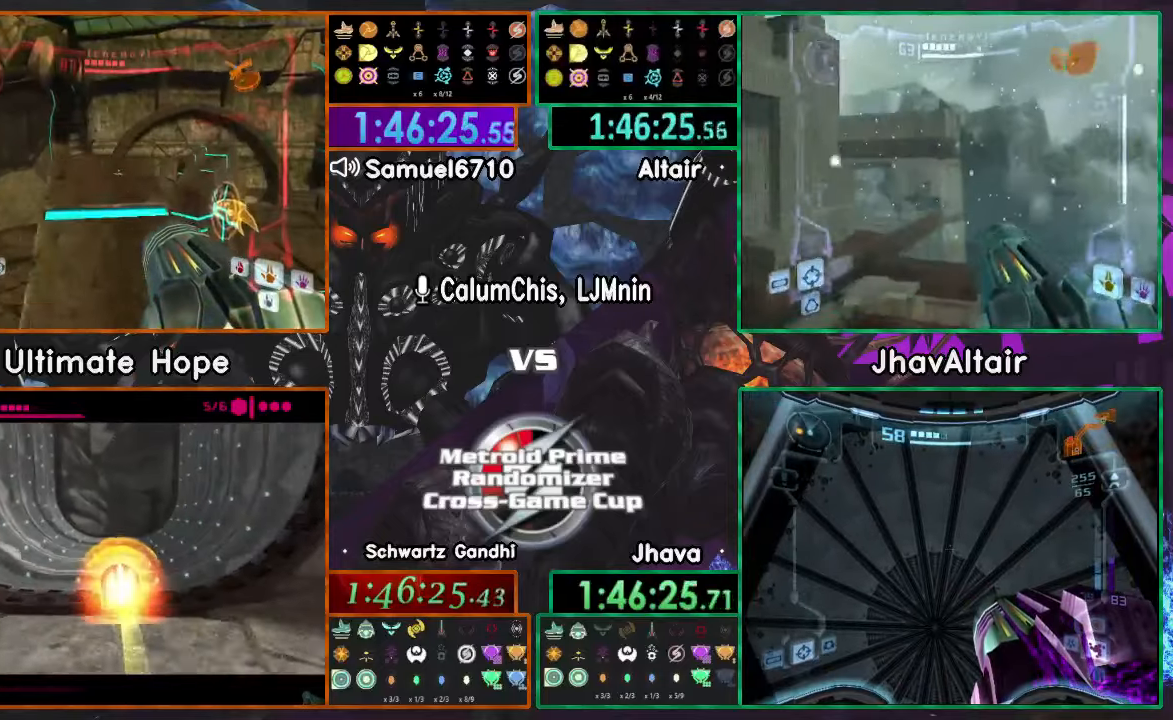
{"buttons": ["L1"], "left_stick": "right", "right_stick": "center", "events": [[184, "DPAD_RIGHT", "down"], [234, "DPAD_RIGHT", "up"], [400, "left_stick", "right"]]}
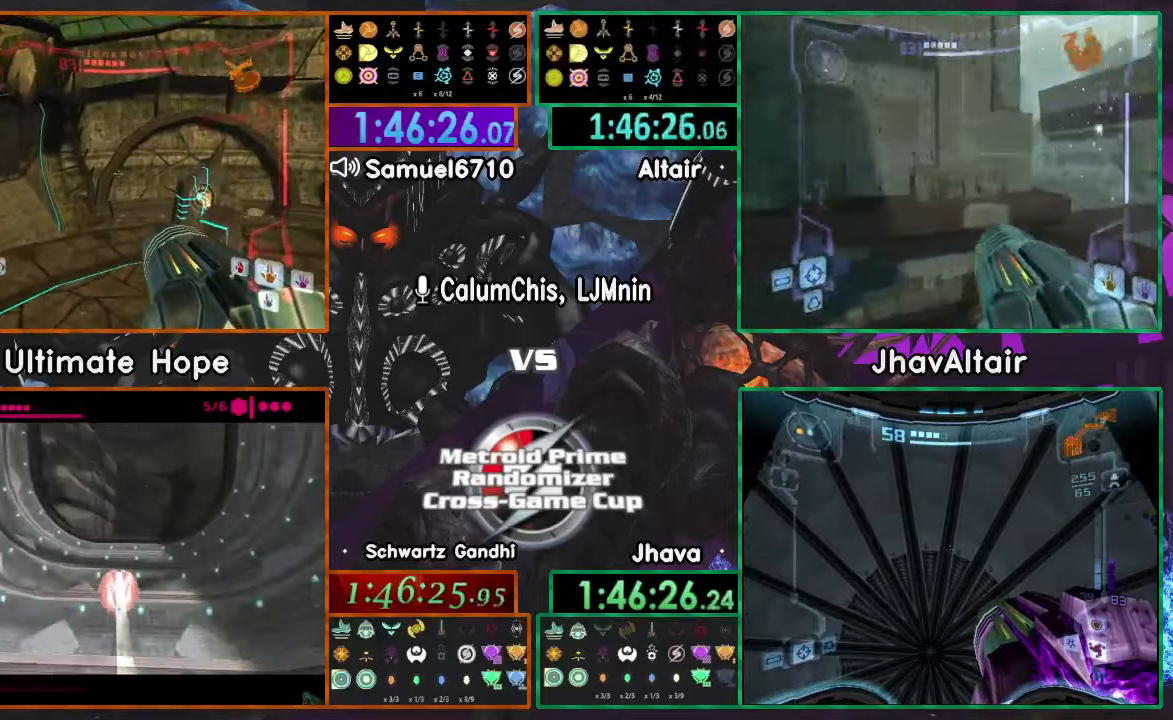
{"buttons": ["L1"], "left_stick": "right", "right_stick": "center", "events": [[66, "L1", "up"], [467, "L1", "down"]]}
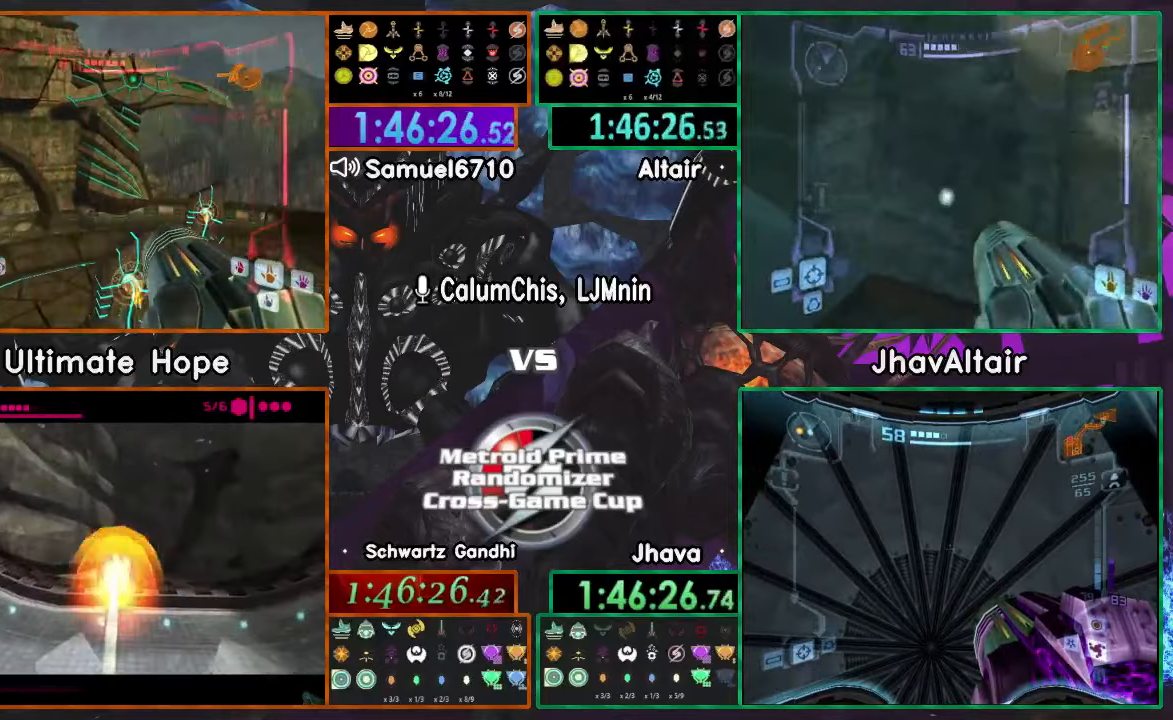
{"buttons": ["L1"], "left_stick": "up-right", "right_stick": "center"}
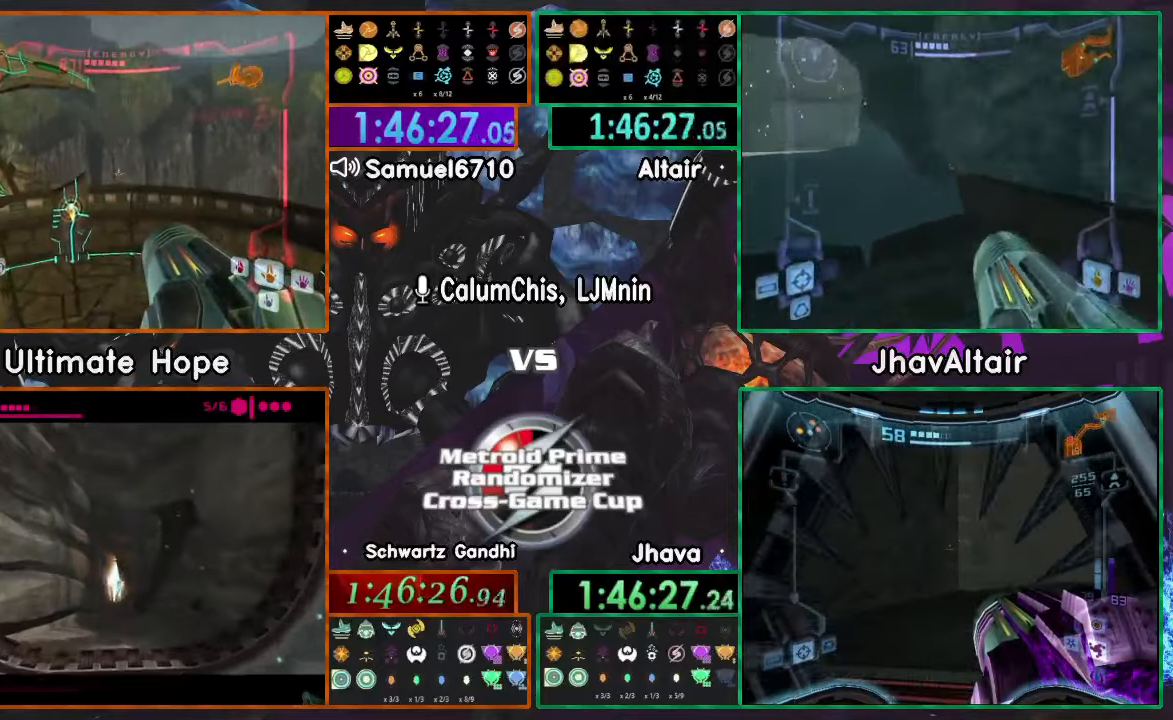
{"buttons": ["L1"], "left_stick": "center", "right_stick": "center", "events": [[83, "left_stick", "up"], [383, "left_stick", "center"]]}
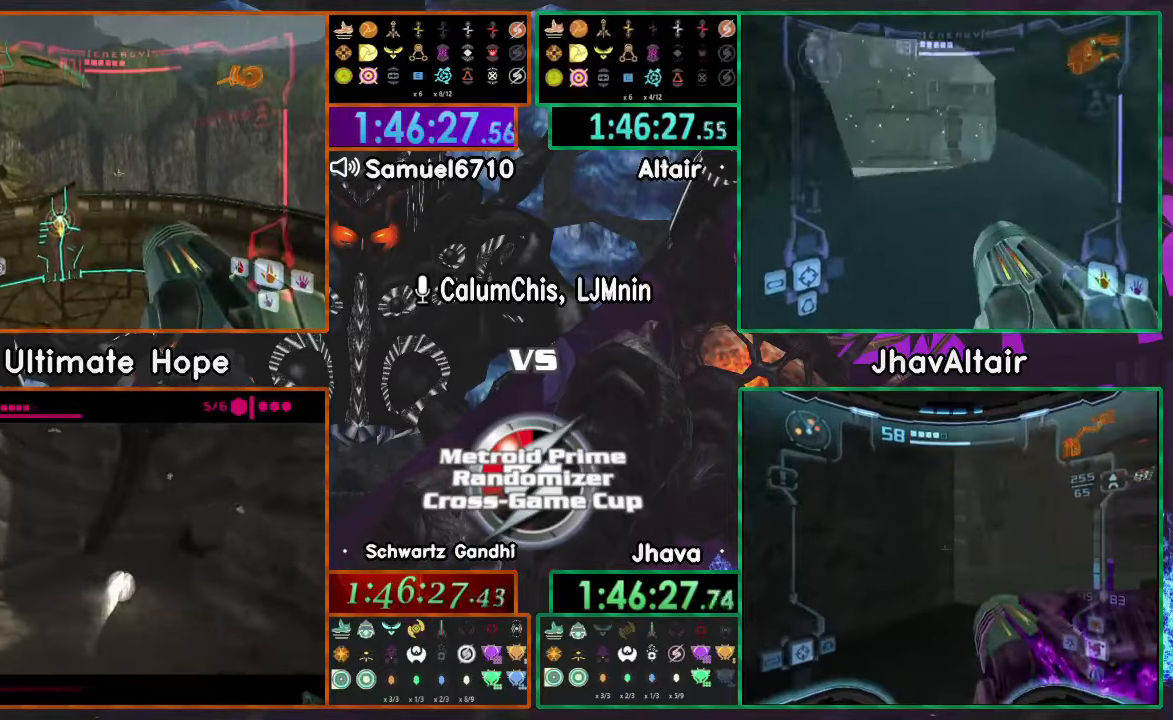
{"buttons": ["L1"], "left_stick": "left", "right_stick": "center", "events": [[67, "left_stick", "left"], [350, "DPAD_LEFT", "down"], [417, "DPAD_LEFT", "up"]]}
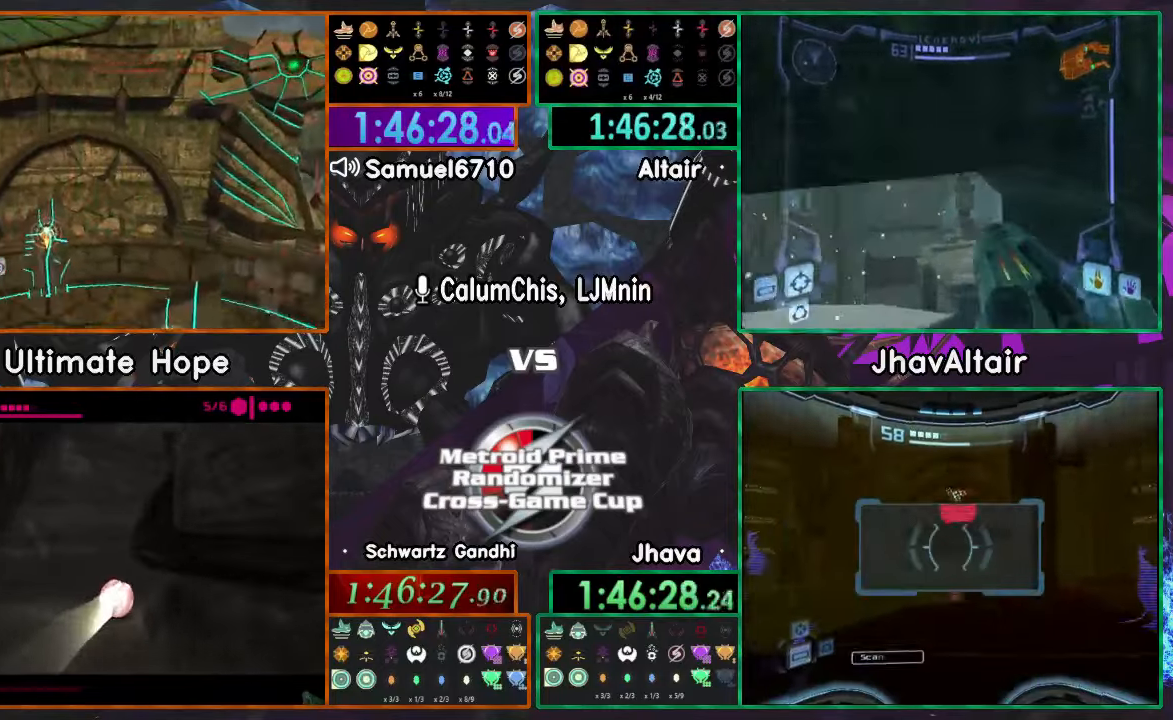
{"buttons": ["L1"], "left_stick": "up", "right_stick": "center", "events": [[317, "left_stick", "up"]]}